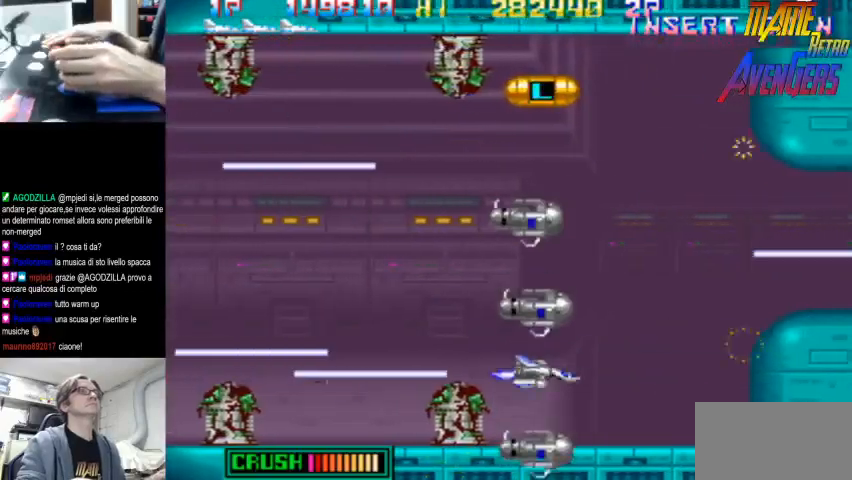
Gameplay with a controller (arcade stick); each line is a JSON object with the inputs held at the frame after it. "button_events" lists button changes between this image and that frame as [ms after this image, input, new state], when the widget could be followed in between (sticks are given only as held states). Not read: DPAD_RIGHT L3 R3 SELECT START.
{"buttons": [], "left_stick": "up", "button_events": [[300, "TRIANGLE", "up"]]}
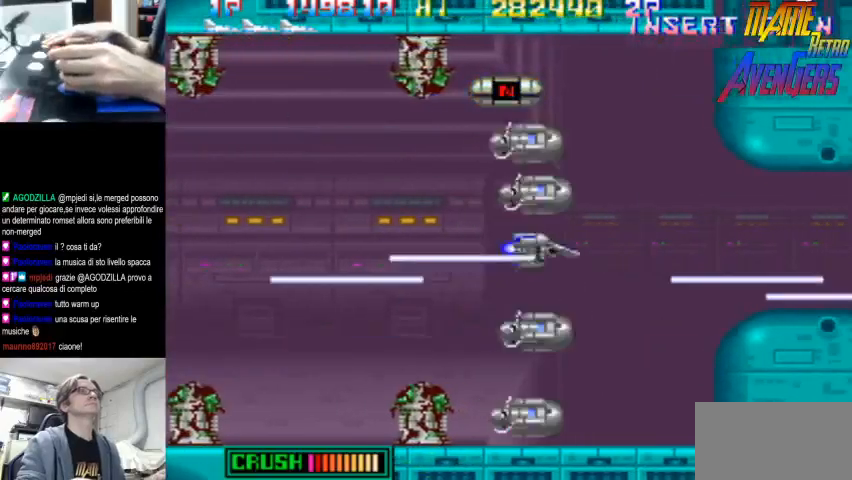
{"buttons": [], "left_stick": "center", "button_events": [[100, "TRIANGLE", "down"], [367, "TRIANGLE", "up"]]}
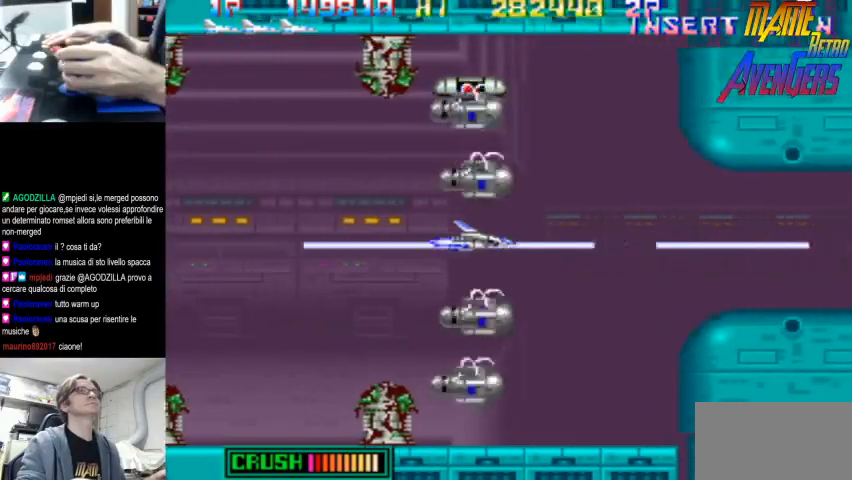
{"buttons": [], "left_stick": "center", "button_events": [[200, "TRIANGLE", "down"], [500, "TRIANGLE", "up"]]}
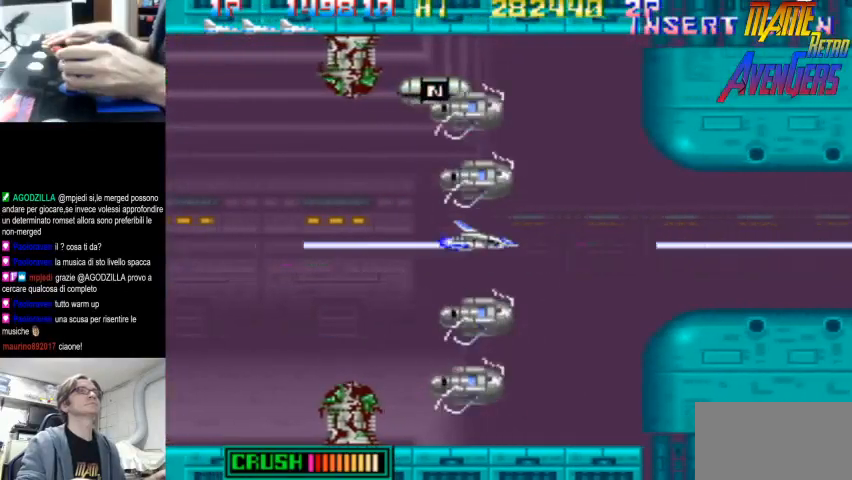
{"buttons": ["TRIANGLE"], "left_stick": "center", "button_events": [[267, "TRIANGLE", "down"]]}
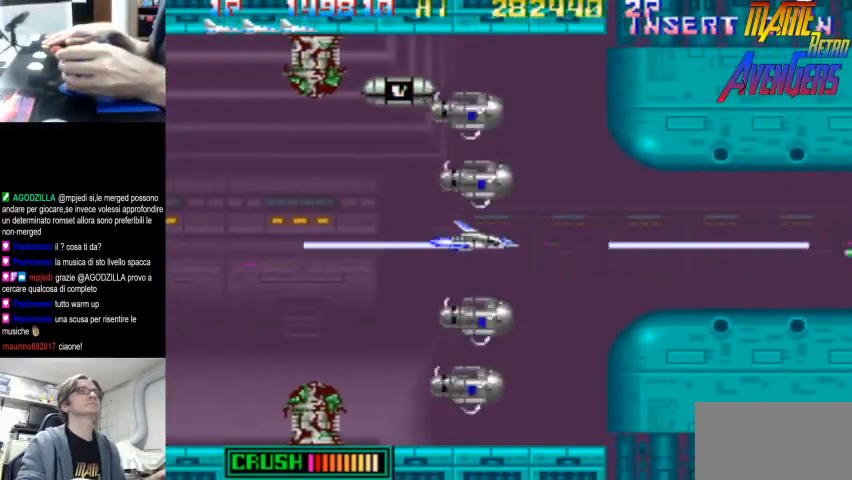
{"buttons": ["TRIANGLE"], "left_stick": "left", "button_events": [[33, "TRIANGLE", "up"], [333, "TRIANGLE", "down"]]}
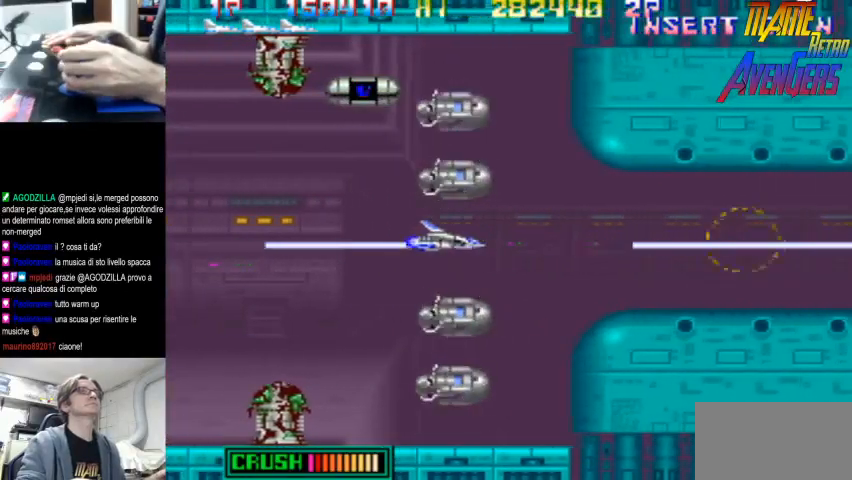
{"buttons": ["TRIANGLE"], "left_stick": "center", "button_events": [[100, "TRIANGLE", "up"], [367, "TRIANGLE", "down"]]}
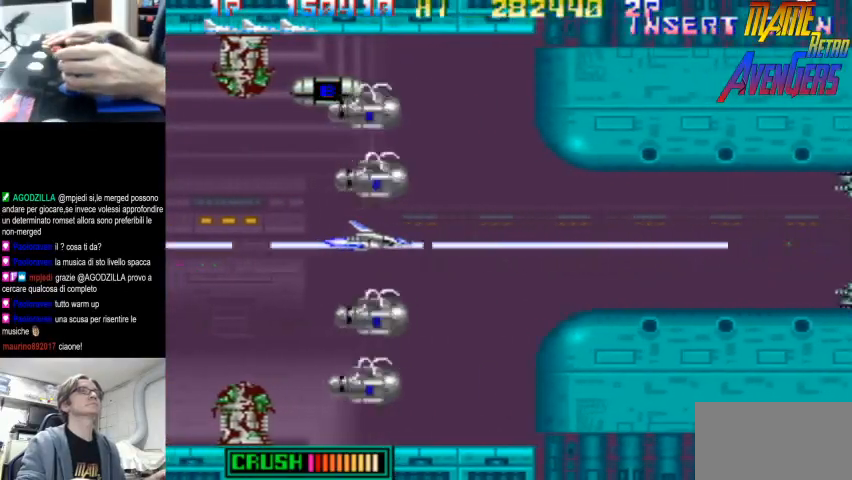
{"buttons": ["TRIANGLE"], "left_stick": "center", "button_events": [[167, "TRIANGLE", "up"], [500, "TRIANGLE", "down"]]}
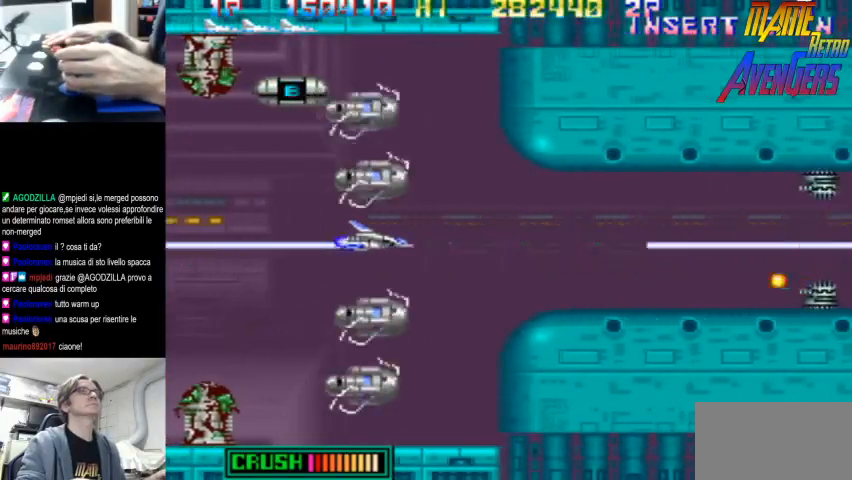
{"buttons": ["CIRCLE"], "left_stick": "center", "button_events": [[300, "TRIANGLE", "up"], [333, "TRIANGLE", "down"], [367, "TRIANGLE", "up"], [400, "CIRCLE", "down"]]}
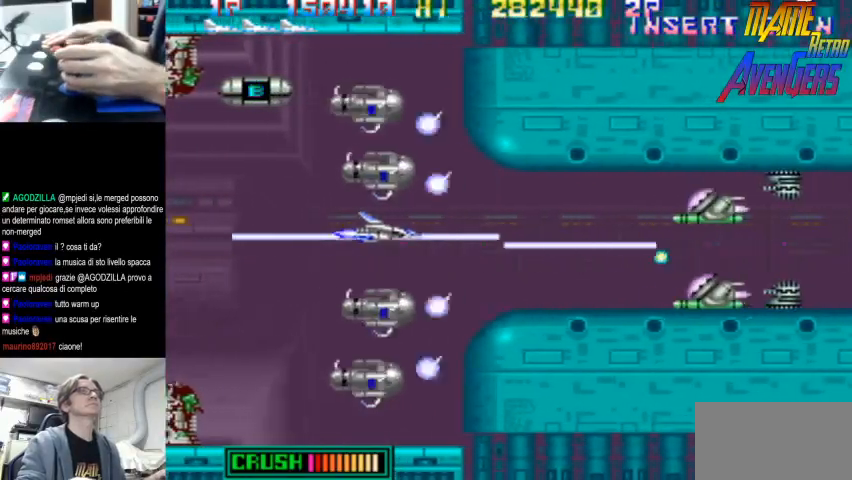
{"buttons": [], "left_stick": "down-left", "button_events": [[33, "CIRCLE", "up"], [100, "TRIANGLE", "down"], [433, "TRIANGLE", "up"]]}
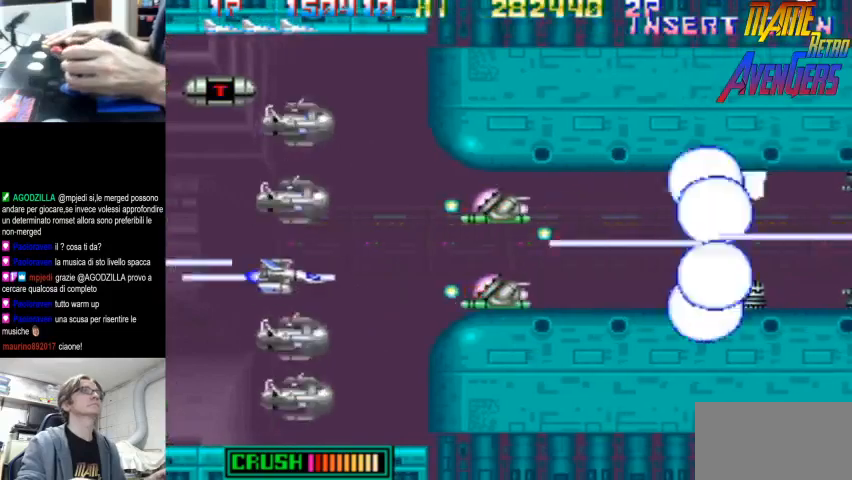
{"buttons": [], "left_stick": "down-right", "button_events": [[233, "TRIANGLE", "down"], [500, "TRIANGLE", "up"]]}
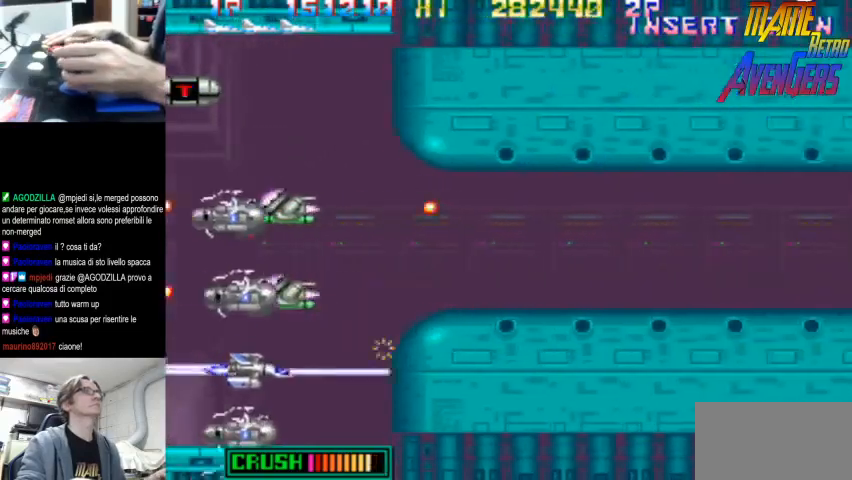
{"buttons": ["TRIANGLE"], "left_stick": "up", "button_events": [[267, "TRIANGLE", "down"]]}
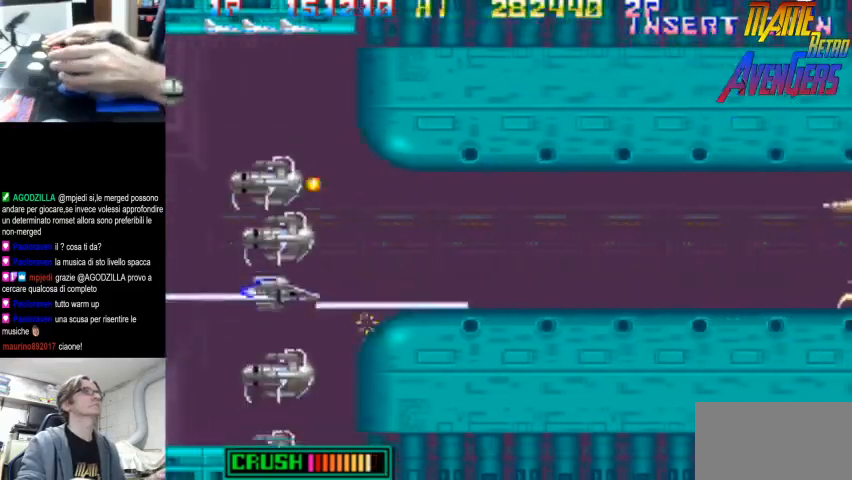
{"buttons": ["TRIANGLE"], "left_stick": "right", "button_events": [[33, "TRIANGLE", "up"], [333, "TRIANGLE", "down"]]}
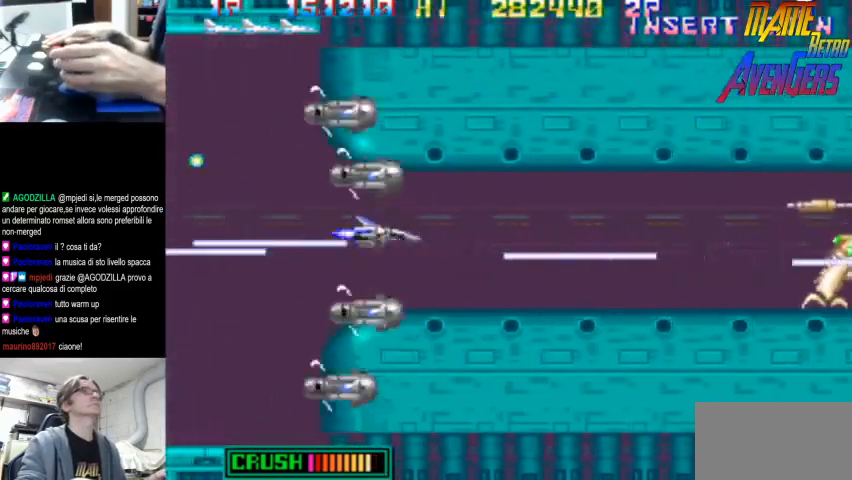
{"buttons": ["TRIANGLE"], "left_stick": "center", "button_events": [[67, "TRIANGLE", "up"], [433, "TRIANGLE", "down"]]}
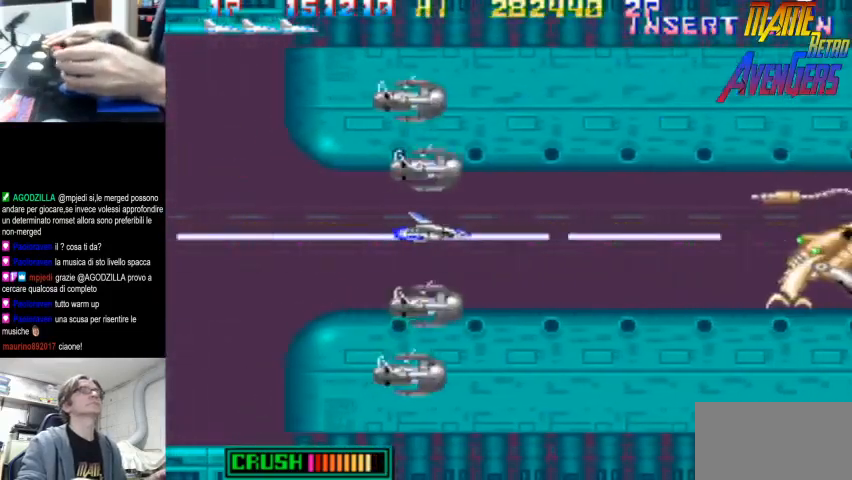
{"buttons": [], "left_stick": "center", "button_events": [[167, "TRIANGLE", "up"]]}
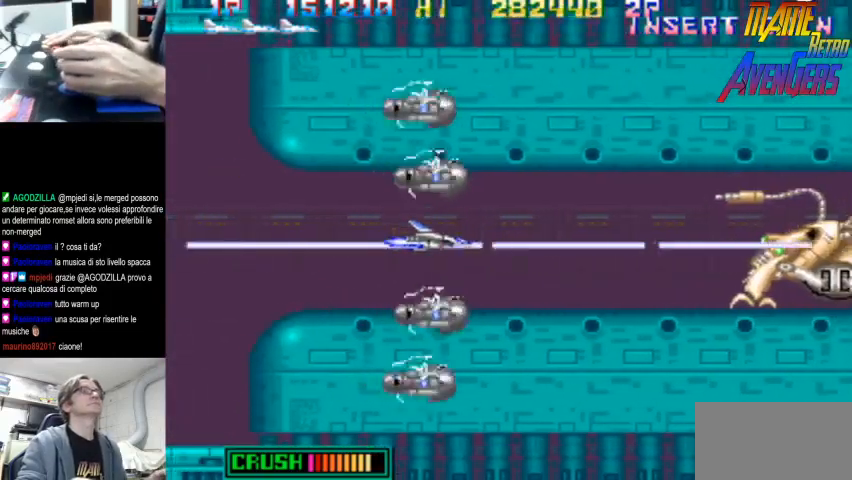
{"buttons": [], "left_stick": "center", "button_events": [[33, "TRIANGLE", "down"], [300, "TRIANGLE", "up"]]}
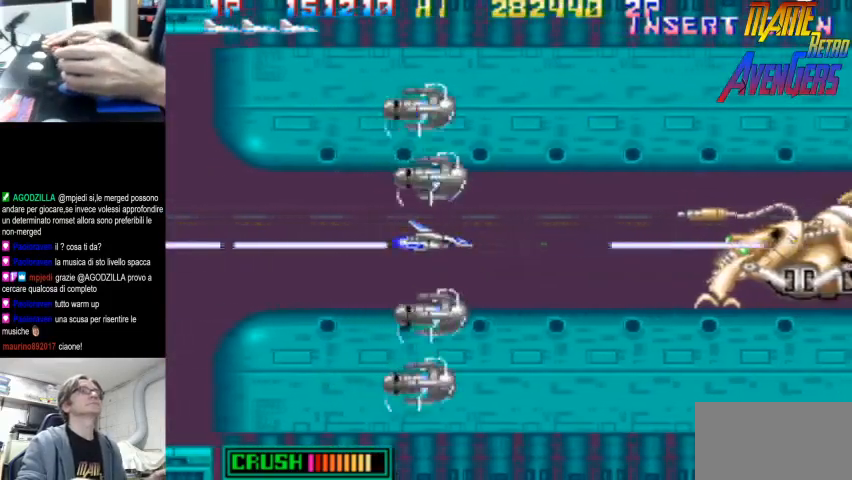
{"buttons": [], "left_stick": "center", "button_events": [[133, "TRIANGLE", "down"], [433, "TRIANGLE", "up"]]}
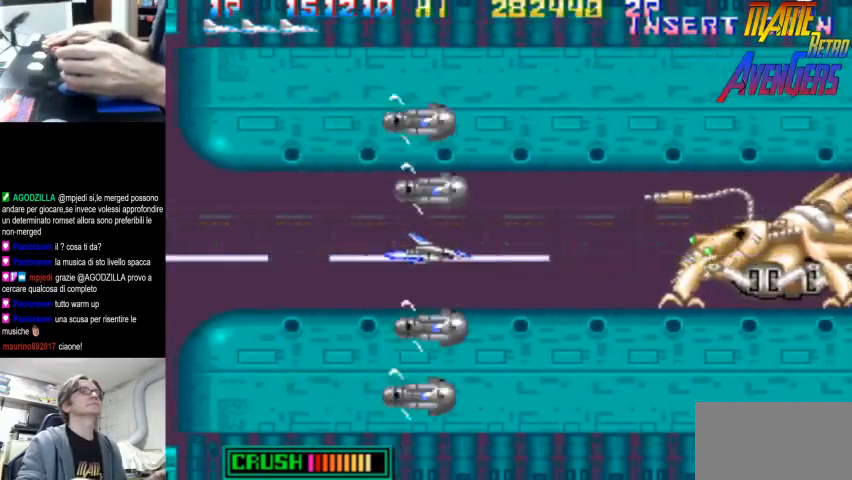
{"buttons": [], "left_stick": "center", "button_events": [[233, "TRIANGLE", "down"], [500, "TRIANGLE", "up"]]}
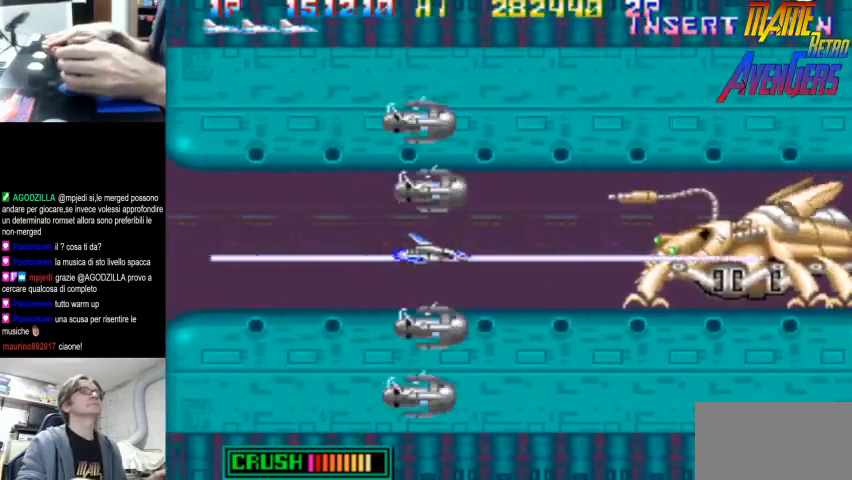
{"buttons": ["TRIANGLE"], "left_stick": "left", "button_events": [[200, "CIRCLE", "down"], [300, "TRIANGLE", "down"], [333, "CIRCLE", "up"]]}
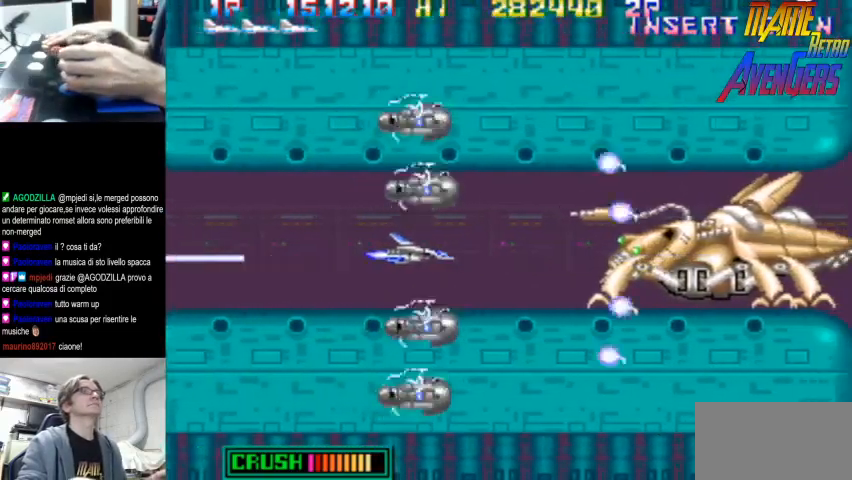
{"buttons": ["TRIANGLE"], "left_stick": "center", "button_events": [[33, "TRIANGLE", "up"], [333, "TRIANGLE", "down"]]}
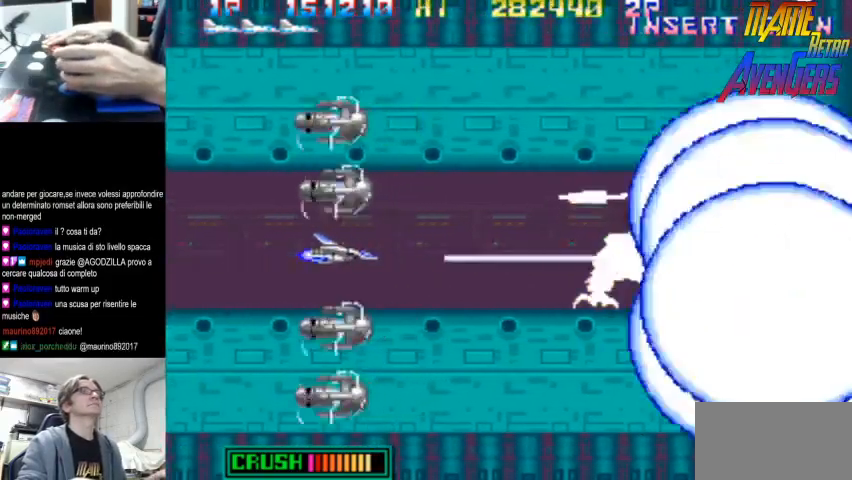
{"buttons": ["TRIANGLE"], "left_stick": "center", "button_events": [[67, "TRIANGLE", "up"], [267, "CIRCLE", "down"], [400, "TRIANGLE", "down"], [433, "CIRCLE", "up"]]}
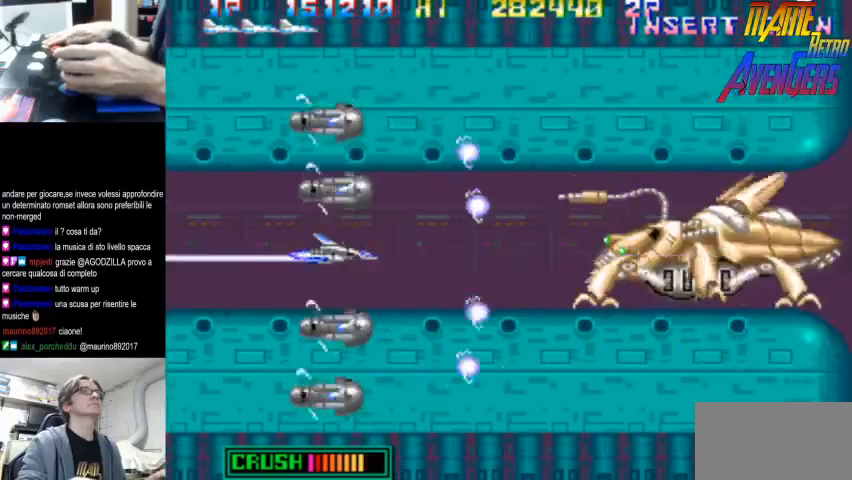
{"buttons": ["TRIANGLE"], "left_stick": "center", "button_events": [[167, "TRIANGLE", "up"], [467, "TRIANGLE", "down"]]}
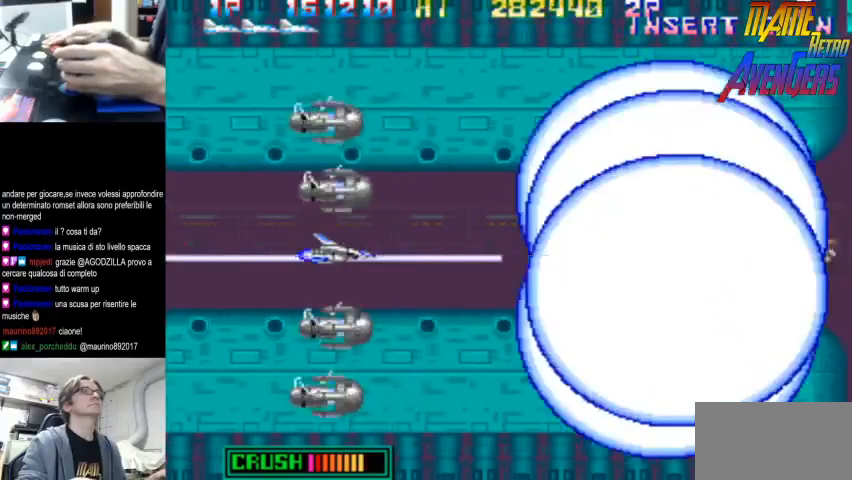
{"buttons": [], "left_stick": "center", "button_events": [[333, "TRIANGLE", "up"]]}